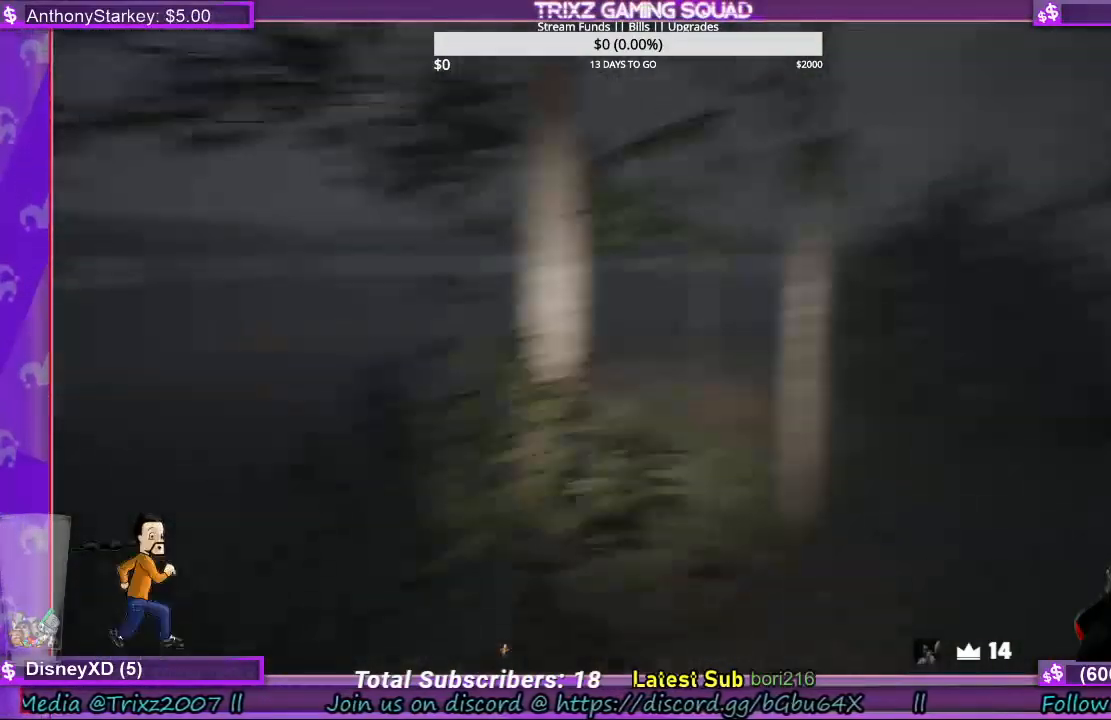
Gameplay with keyboard and mouse; each line is a JSON object with the keys and mouse buttons held at the frame after it. "events" lists presses ("down") and releases ("up") of "a", "ctrl", "d", "e", "f", "q", "r", "s", "shift", "space", "tab", "w", "mouse_left", "mouse_wheel", "mouse_right", "mouse_mb4" and "mouse_mb5" between this image and that frame as [ms after this image, input, new state], when the widget could be followed in between. "mouse_left", "mouse_wheel", "mouse_right", "mouse_mb4", "mouse_mb5" = the "left", "wheel", "right", "mb4", "mb5" buttons of the "mouse" list. No other keys are recorded. "wheel" means that the mouse wheel is clicked or scrolled. Mouse movement is not recorded.
{"keys": ["shift", "w"], "mouse": [], "events": []}
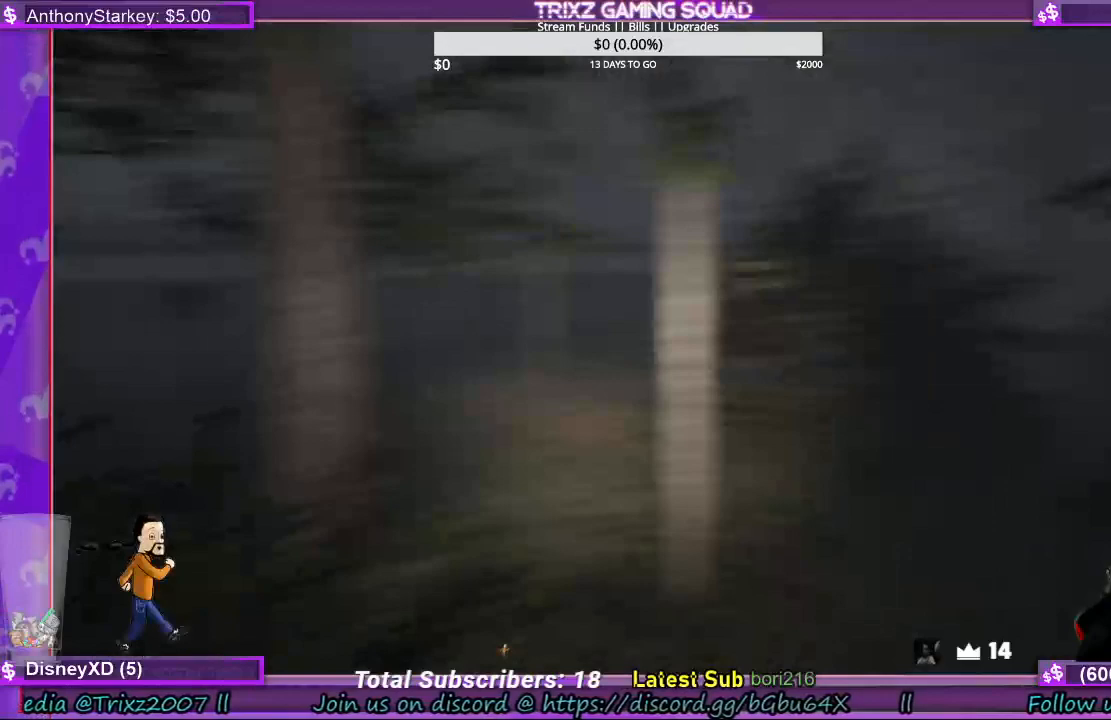
{"keys": ["shift", "w"], "mouse": [], "events": []}
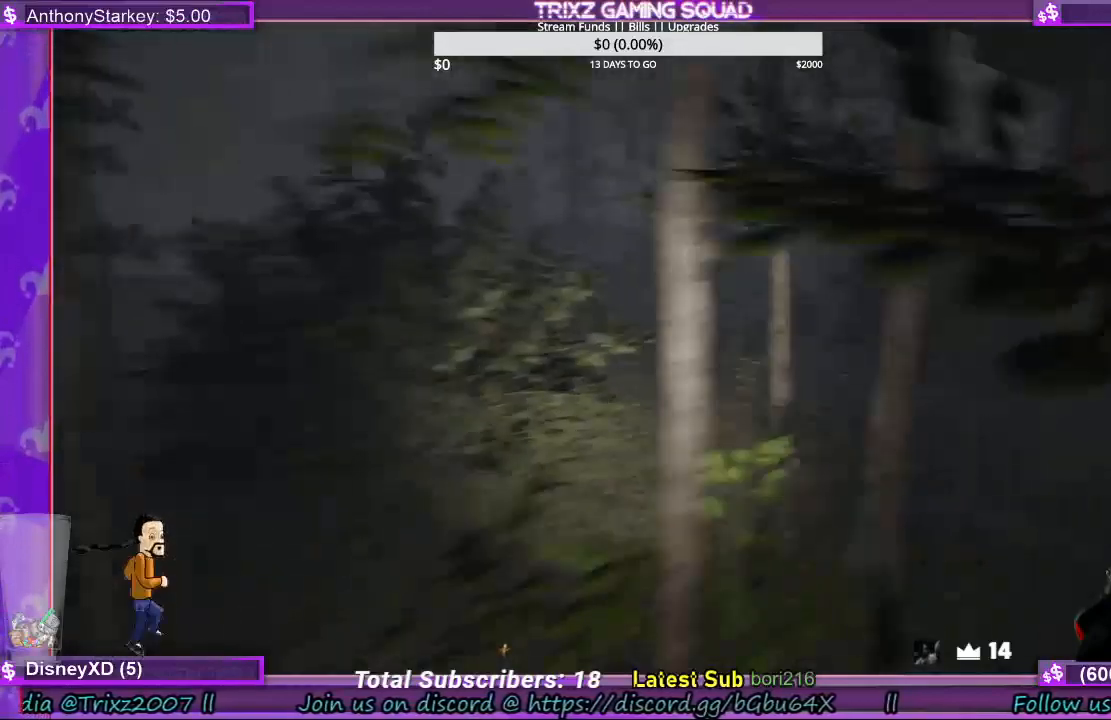
{"keys": ["shift", "w"], "mouse": ["left"], "events": [[33, "e", "down"], [67, "mouse_left", "down"], [133, "mouse_left", "up"], [167, "e", "up"], [267, "mouse_left", "down"], [333, "e", "down"], [400, "e", "up"], [400, "mouse_left", "up"], [500, "mouse_left", "down"]]}
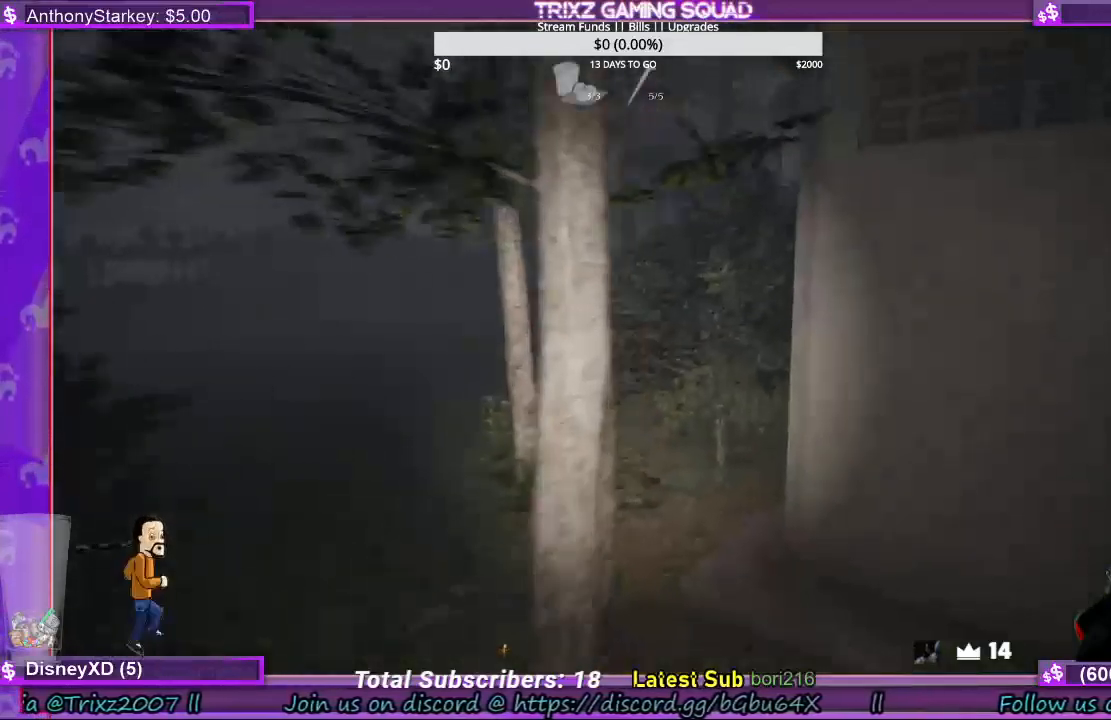
{"keys": ["shift", "w"], "mouse": [], "events": [[100, "mouse_left", "up"], [133, "e", "down"], [167, "e", "up"], [200, "mouse_left", "down"], [300, "mouse_left", "up"]]}
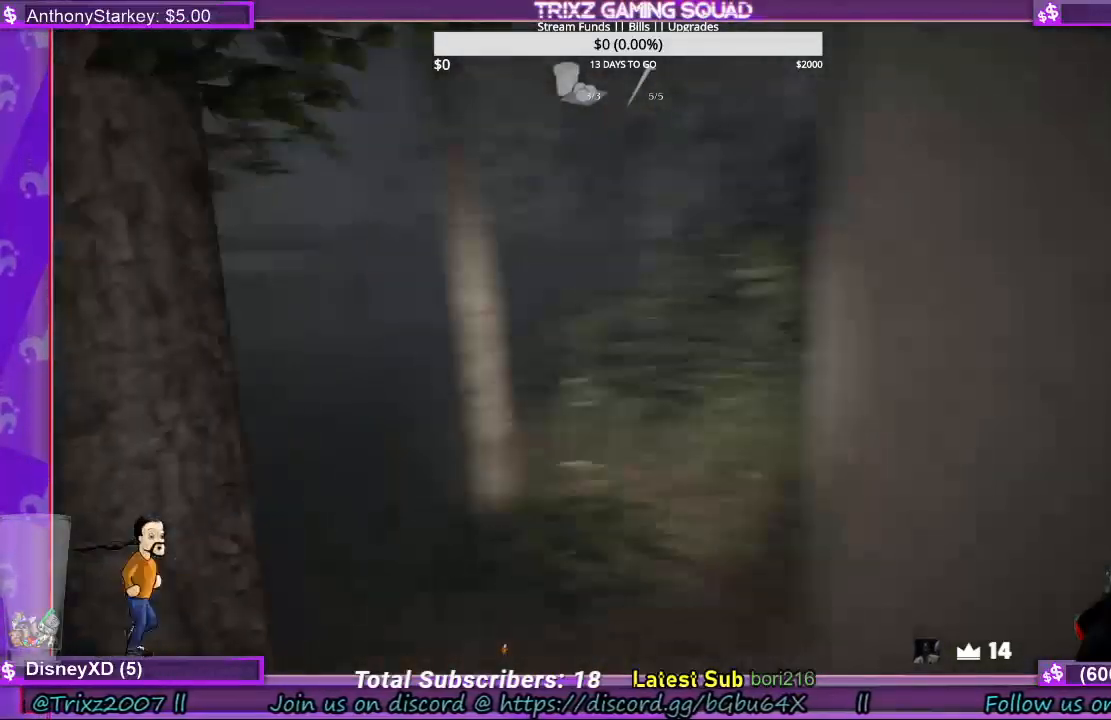
{"keys": ["shift", "w"], "mouse": [], "events": [[100, "mouse_left", "down"], [233, "e", "down"], [267, "mouse_left", "up"], [367, "e", "up"]]}
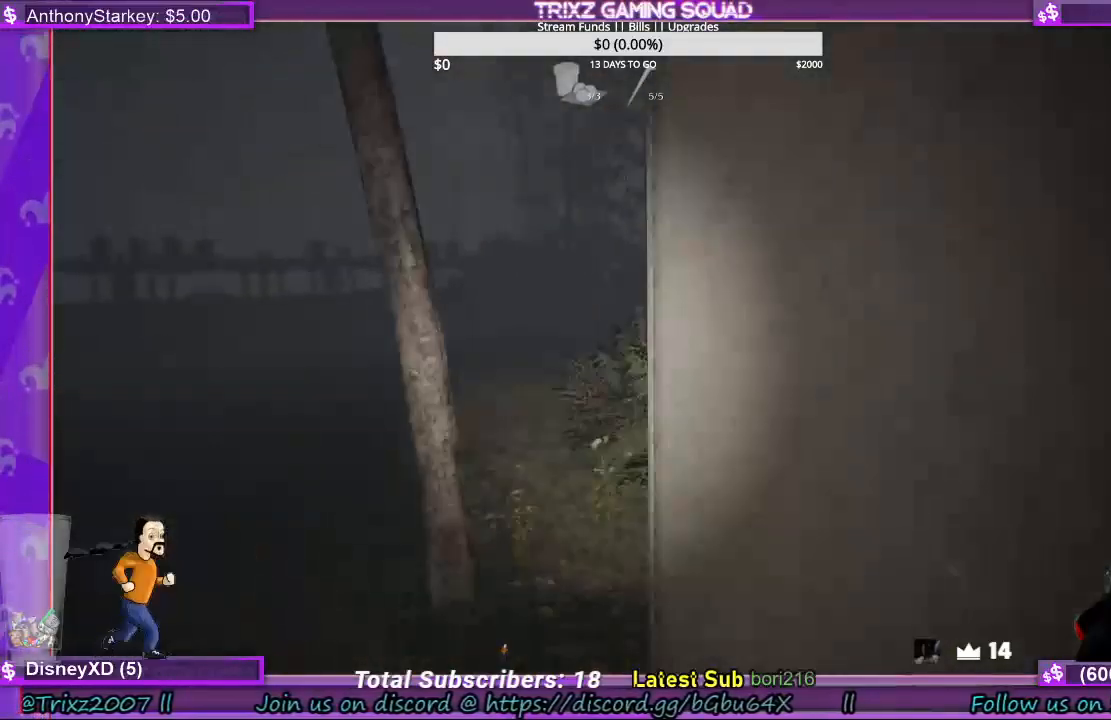
{"keys": ["shift", "w"], "mouse": [], "events": [[33, "e", "down"], [33, "mouse_left", "down"], [167, "mouse_left", "up"], [200, "e", "up"], [333, "e", "down"], [467, "e", "up"]]}
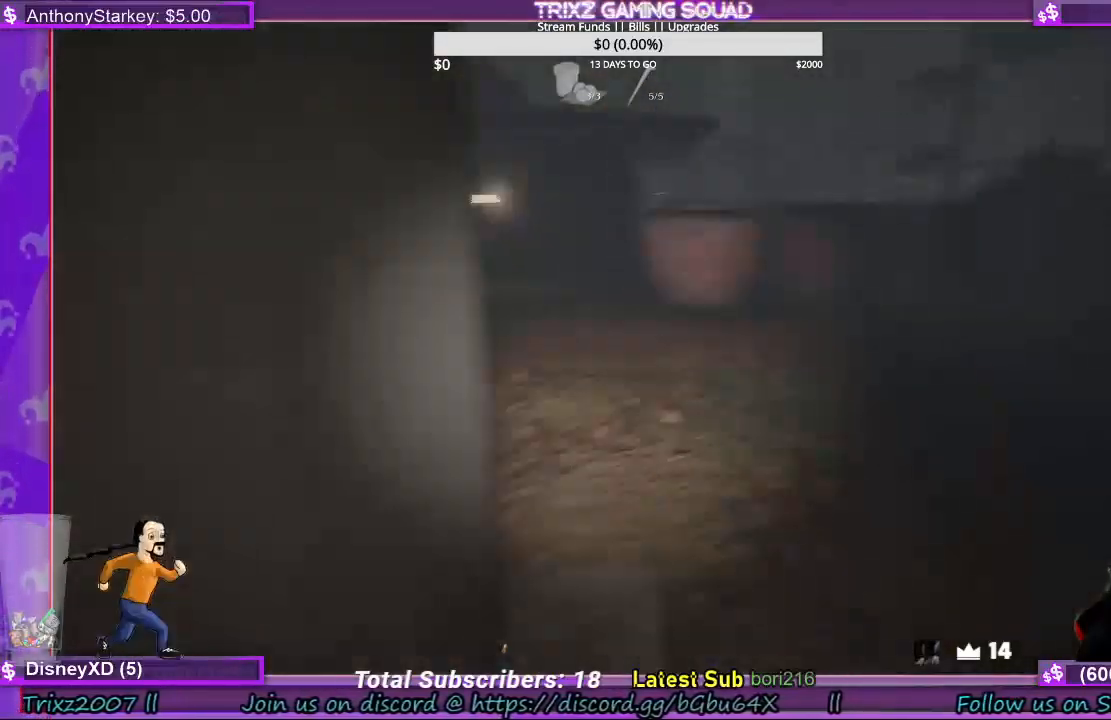
{"keys": ["shift", "w"], "mouse": [], "events": []}
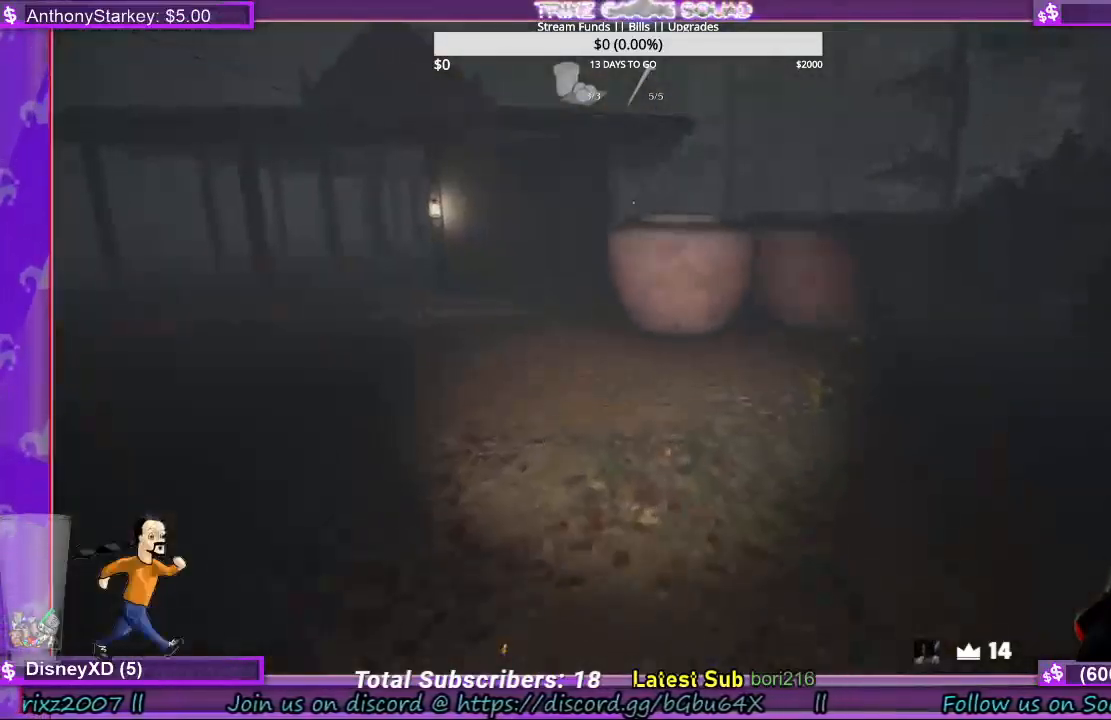
{"keys": ["d", "shift", "w"], "mouse": [], "events": [[367, "d", "down"]]}
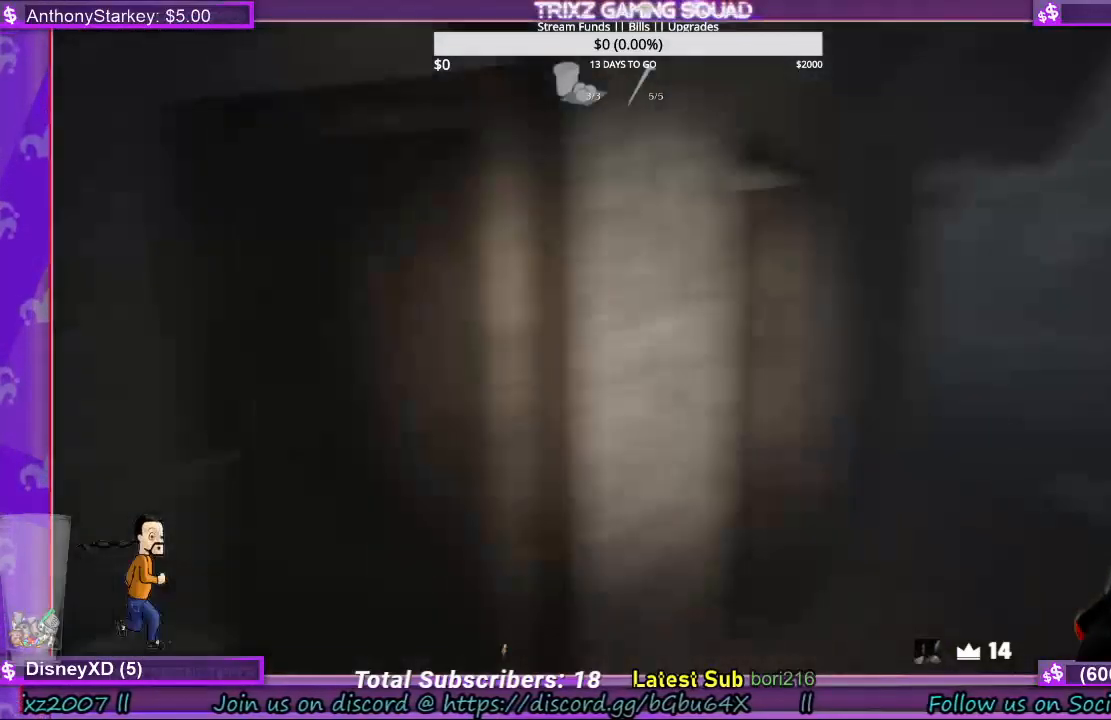
{"keys": ["d", "s", "shift"], "mouse": [], "events": [[67, "w", "up"], [300, "s", "down"]]}
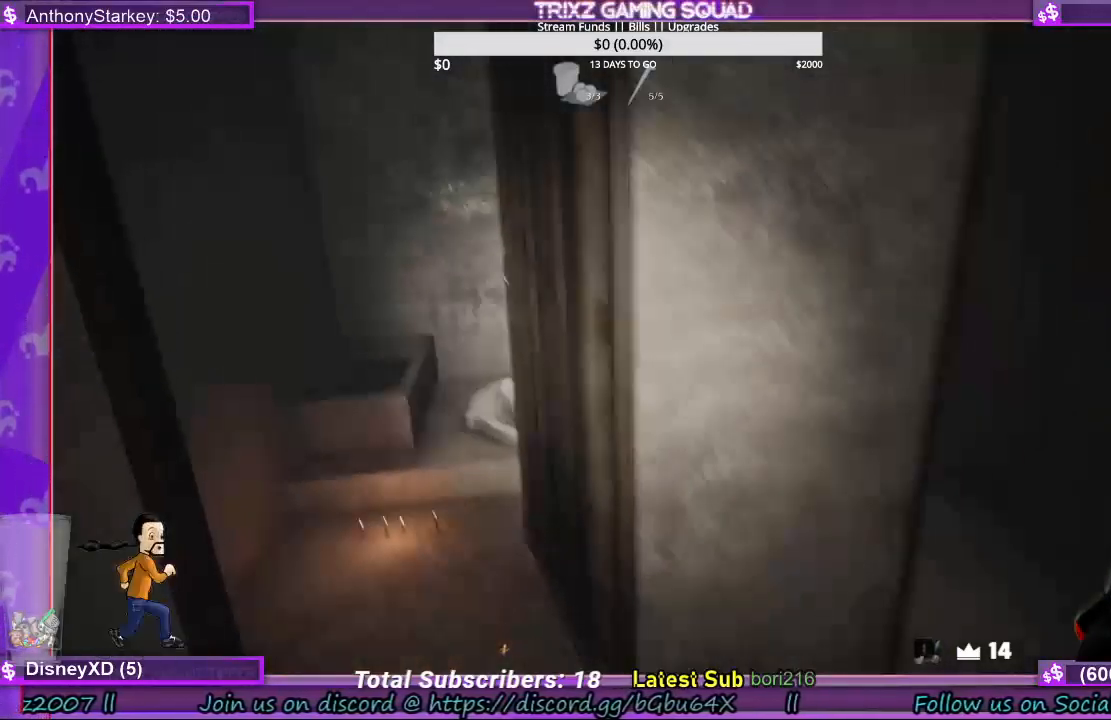
{"keys": ["d", "shift"], "mouse": [], "events": [[200, "s", "up"]]}
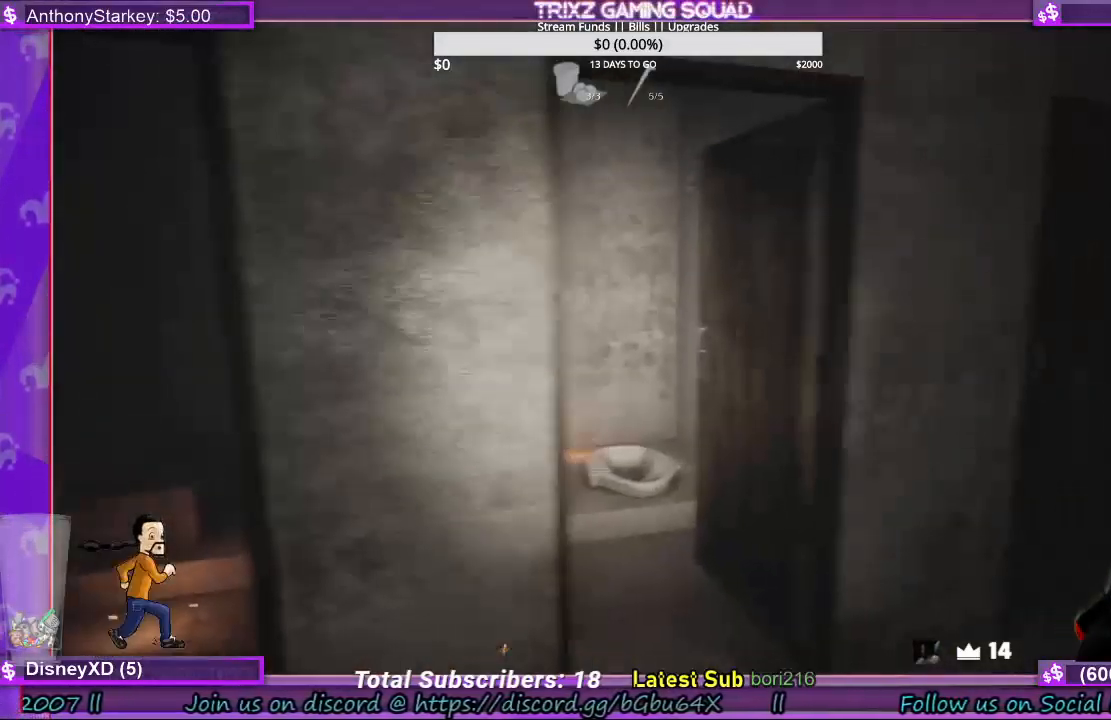
{"keys": ["a", "shift", "w"], "mouse": [], "events": [[167, "d", "up"], [333, "a", "down"], [367, "w", "down"]]}
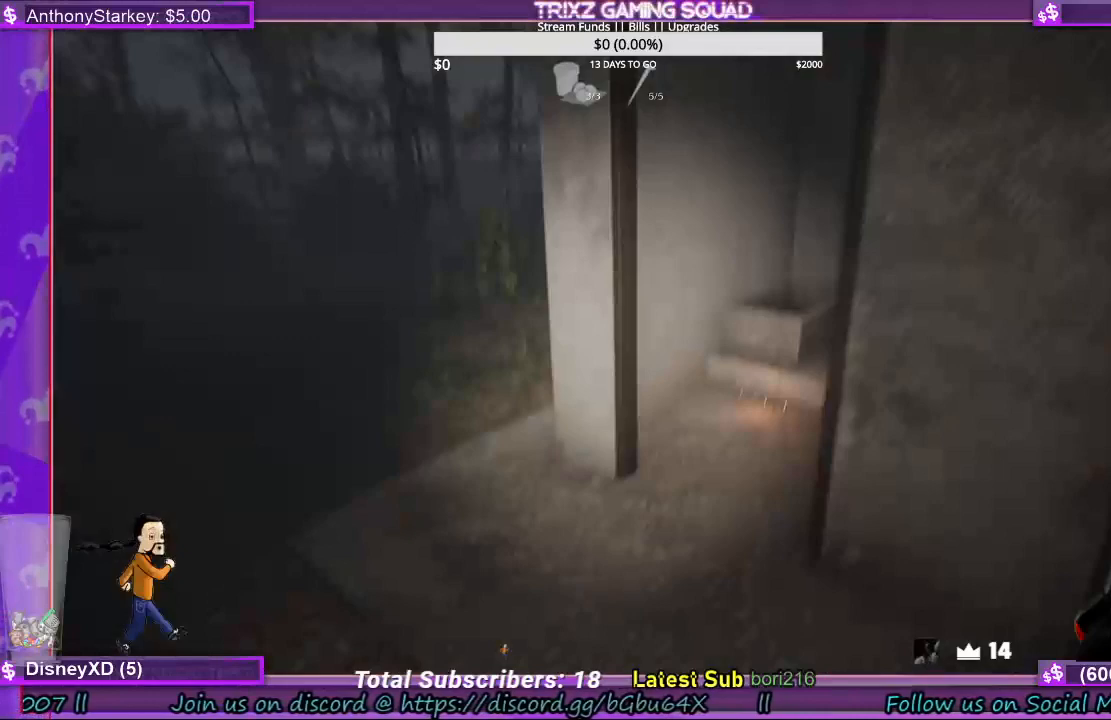
{"keys": ["shift", "w"], "mouse": [], "events": [[33, "a", "up"]]}
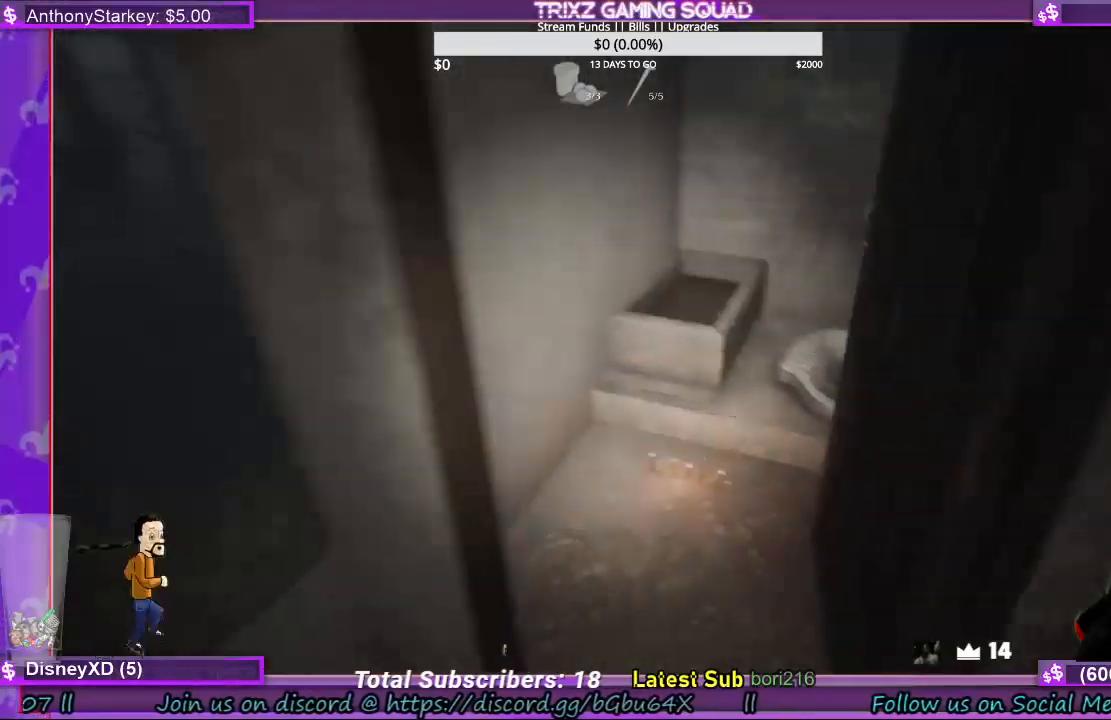
{"keys": ["shift", "w"], "mouse": [], "events": []}
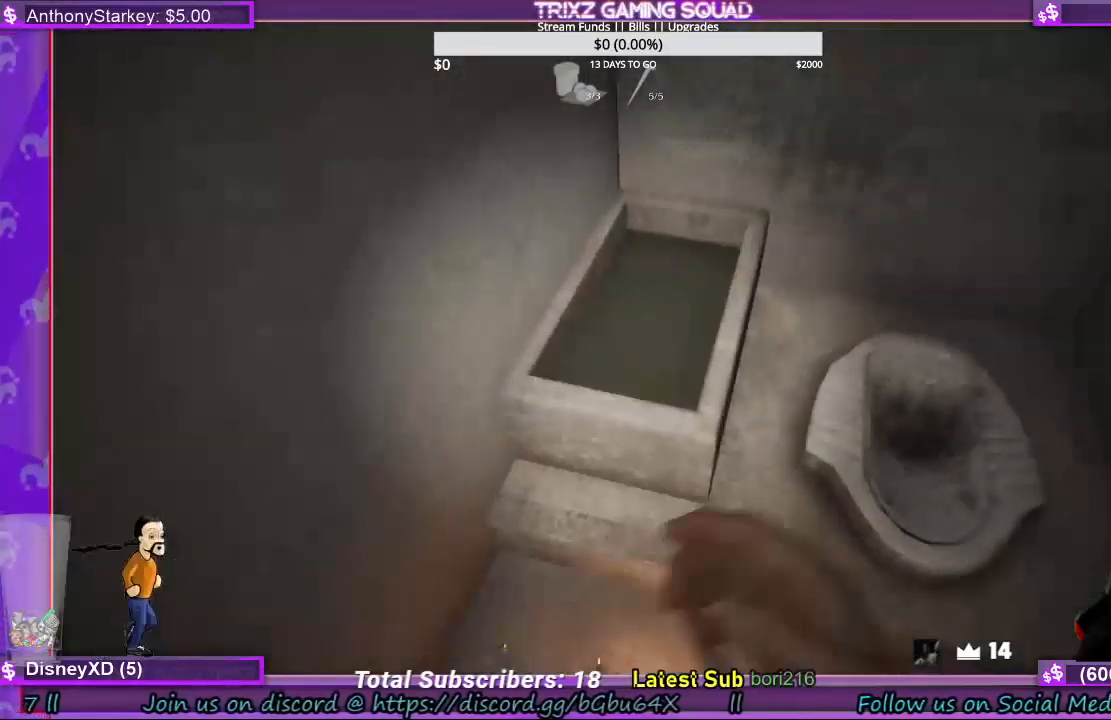
{"keys": [], "mouse": ["left"], "events": [[100, "e", "down"], [167, "shift", "up"], [167, "w", "up"], [233, "mouse_left", "down"], [267, "e", "up"], [333, "e", "down"], [367, "mouse_left", "up"], [467, "e", "up"], [467, "mouse_left", "down"]]}
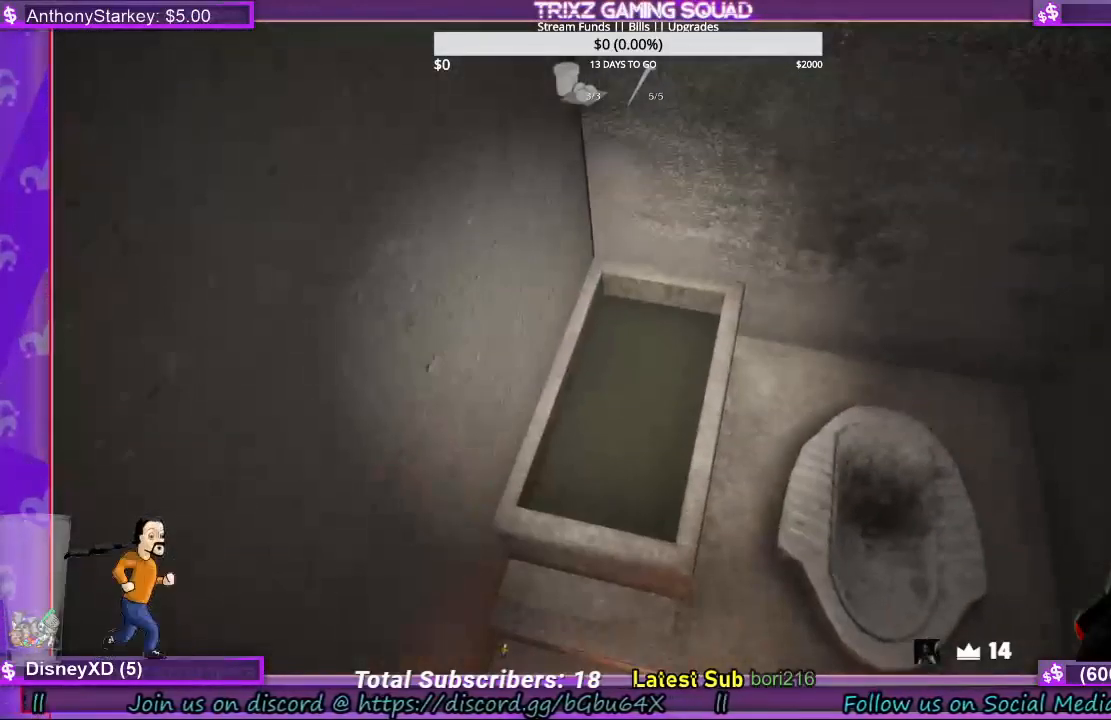
{"keys": ["d", "w"], "mouse": [], "events": [[133, "mouse_left", "up"], [133, "w", "down"], [200, "d", "down"]]}
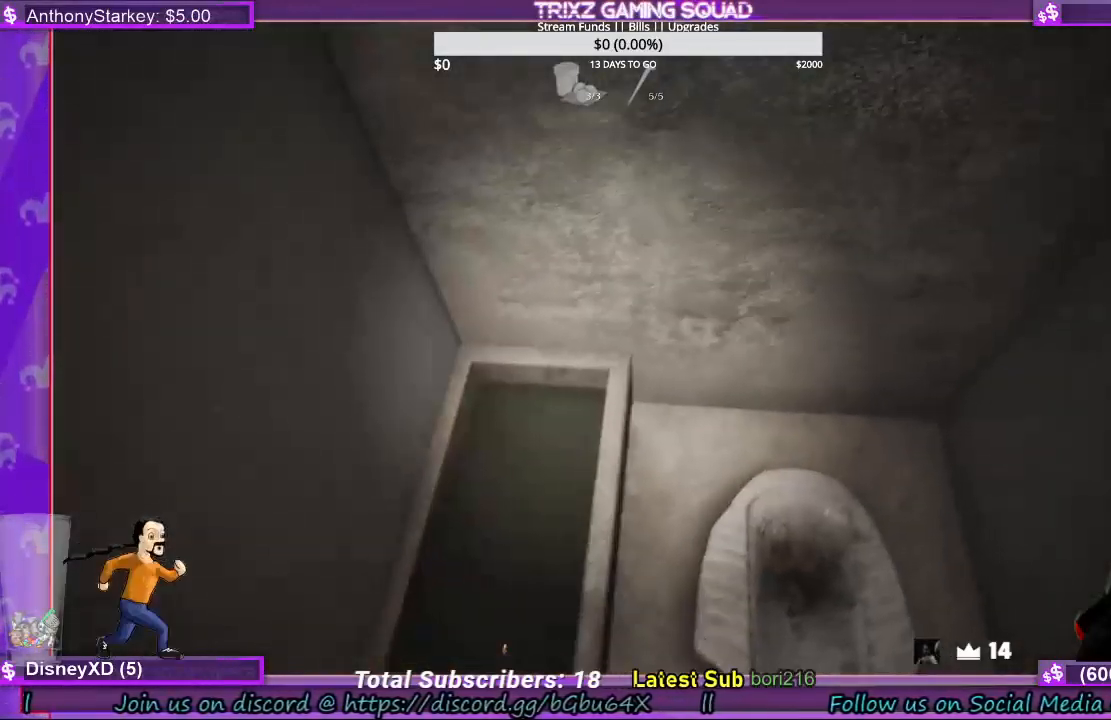
{"keys": [], "mouse": [], "events": [[167, "d", "up"], [300, "w", "up"]]}
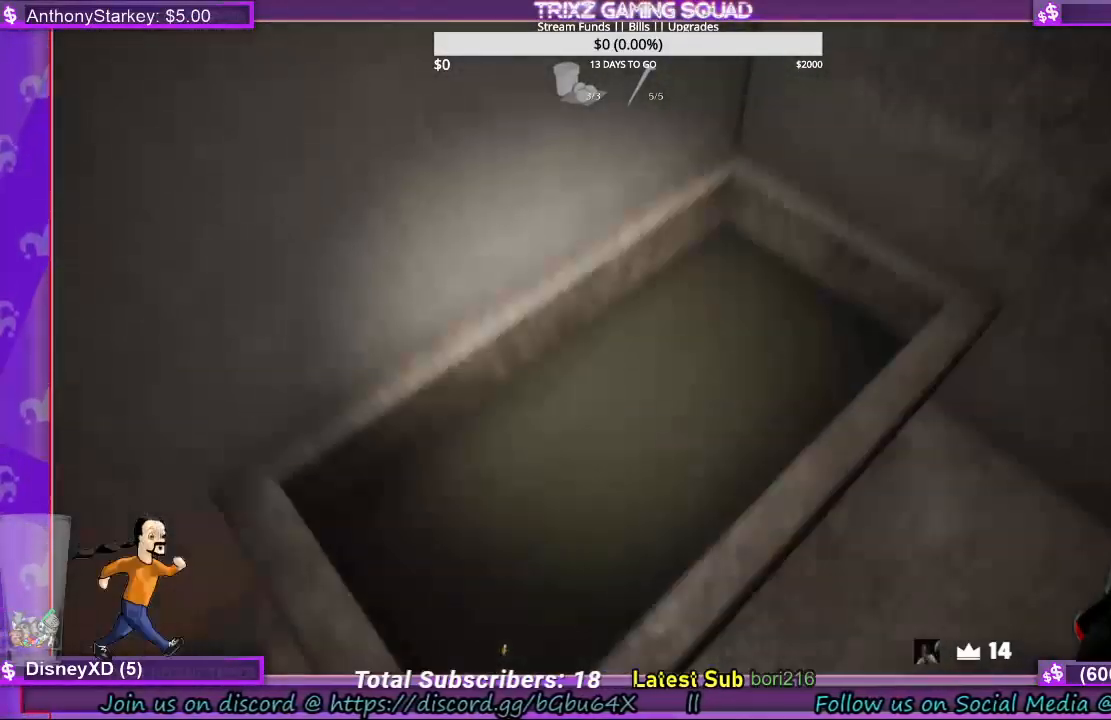
{"keys": ["d", "s"], "mouse": [], "events": [[300, "s", "down"], [367, "d", "down"]]}
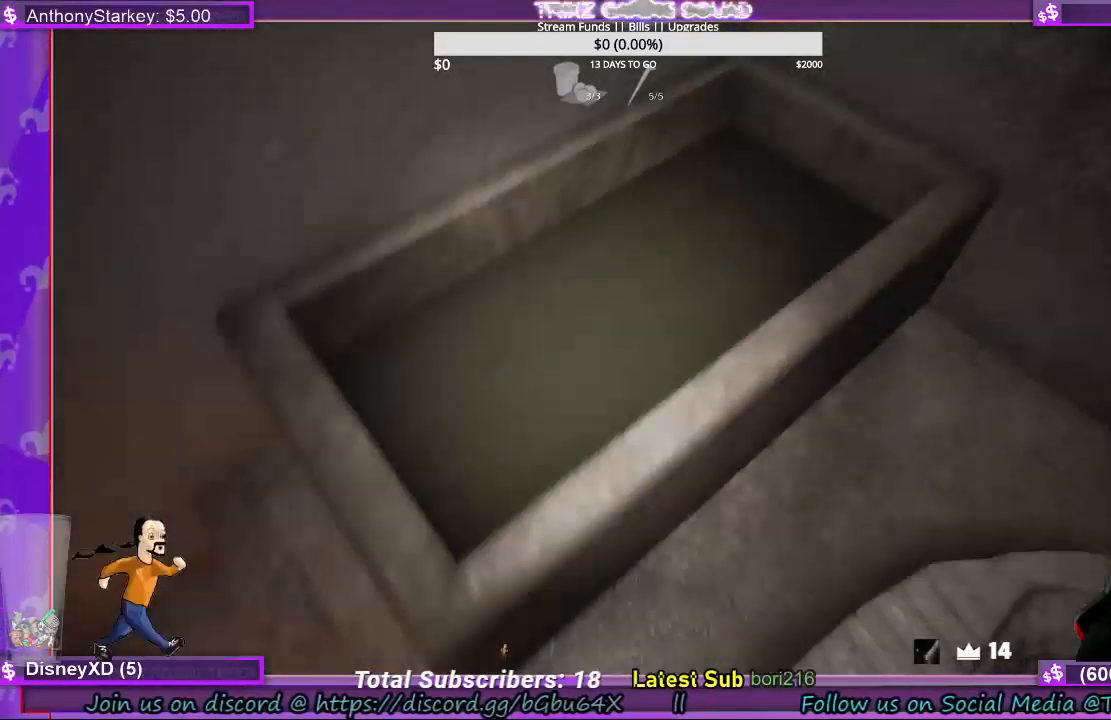
{"keys": ["e"], "mouse": [], "events": [[100, "s", "up"], [133, "d", "up"], [267, "e", "down"], [367, "e", "up"], [500, "e", "down"]]}
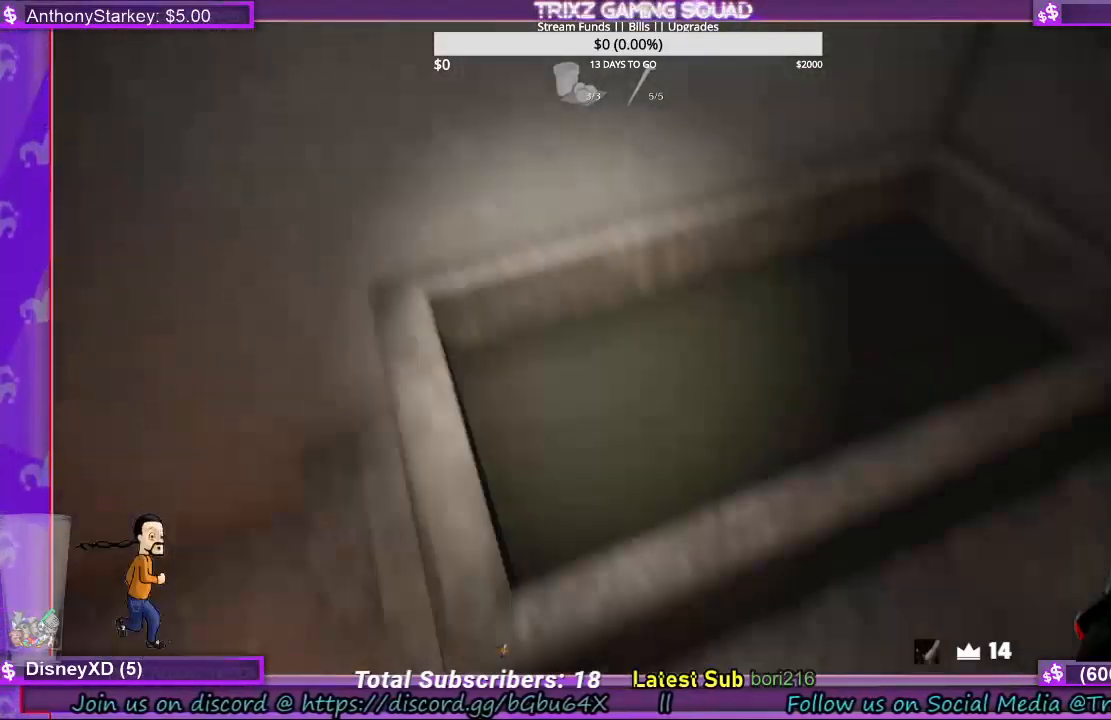
{"keys": [], "mouse": ["left"], "events": [[67, "e", "up"], [100, "mouse_left", "down"], [167, "e", "down"], [200, "mouse_left", "up"], [267, "e", "up"], [300, "mouse_left", "down"], [333, "e", "down"], [400, "mouse_left", "up"], [433, "e", "up"], [500, "mouse_left", "down"]]}
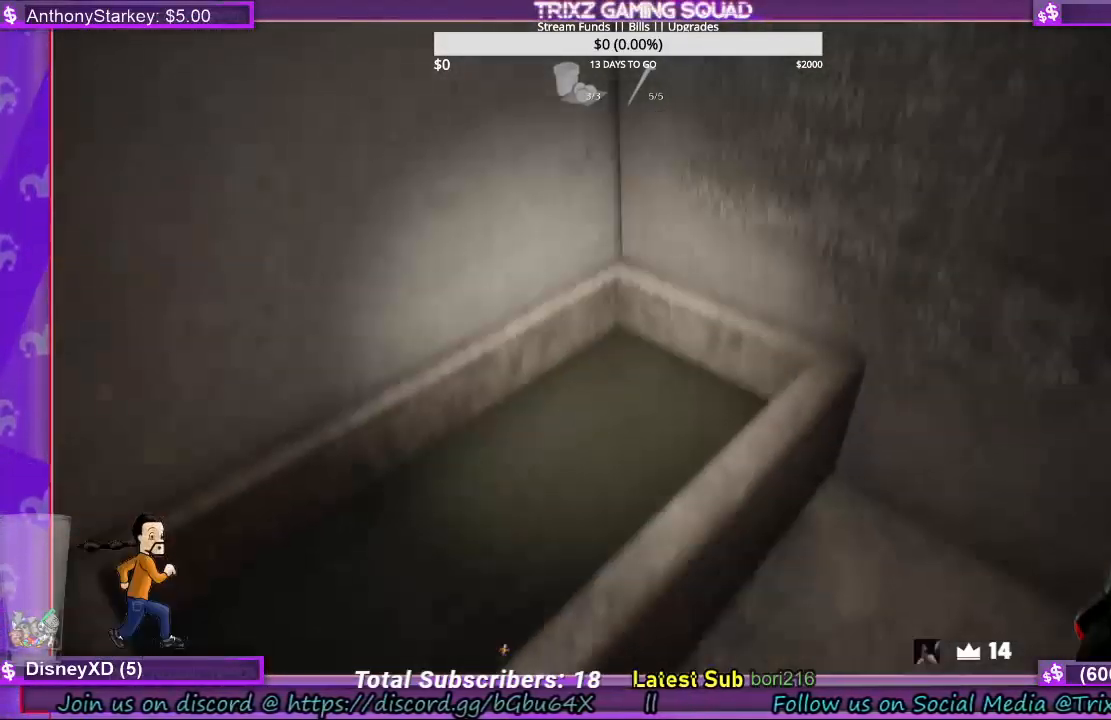
{"keys": ["w"], "mouse": [], "events": [[33, "e", "down"], [100, "e", "up"], [100, "mouse_left", "up"], [200, "e", "down"], [200, "mouse_left", "down"], [267, "e", "up"], [300, "mouse_left", "up"], [400, "w", "down"]]}
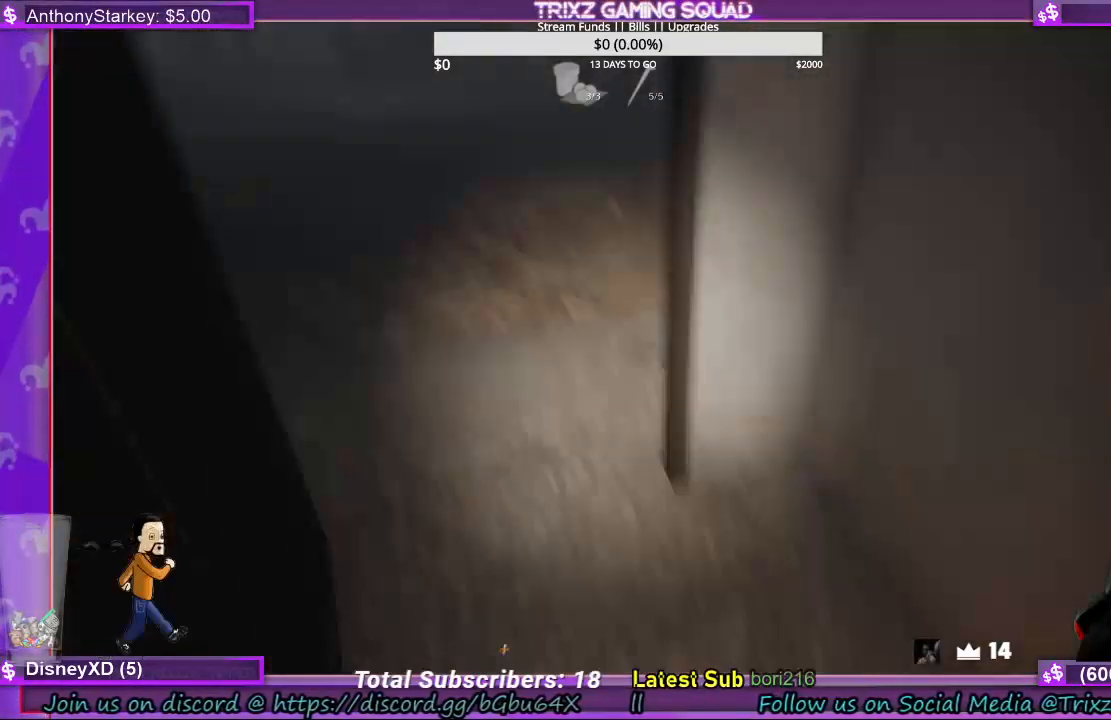
{"keys": ["shift", "w"], "mouse": [], "events": [[133, "shift", "down"]]}
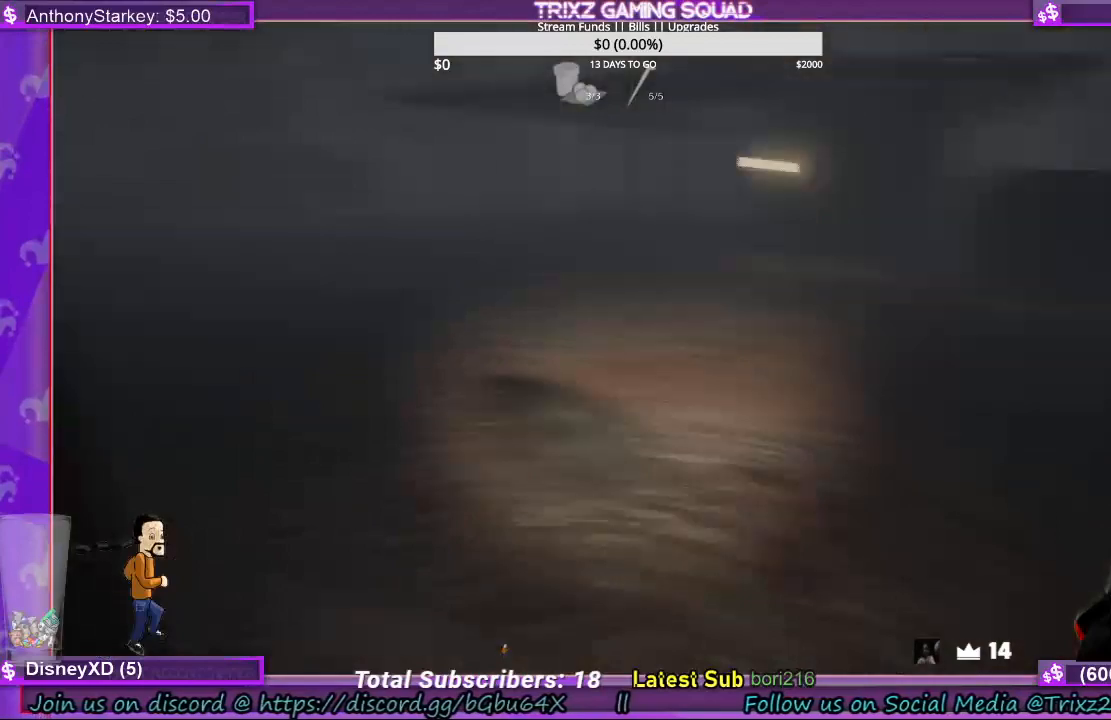
{"keys": ["d", "shift", "w"], "mouse": [], "events": [[233, "d", "down"]]}
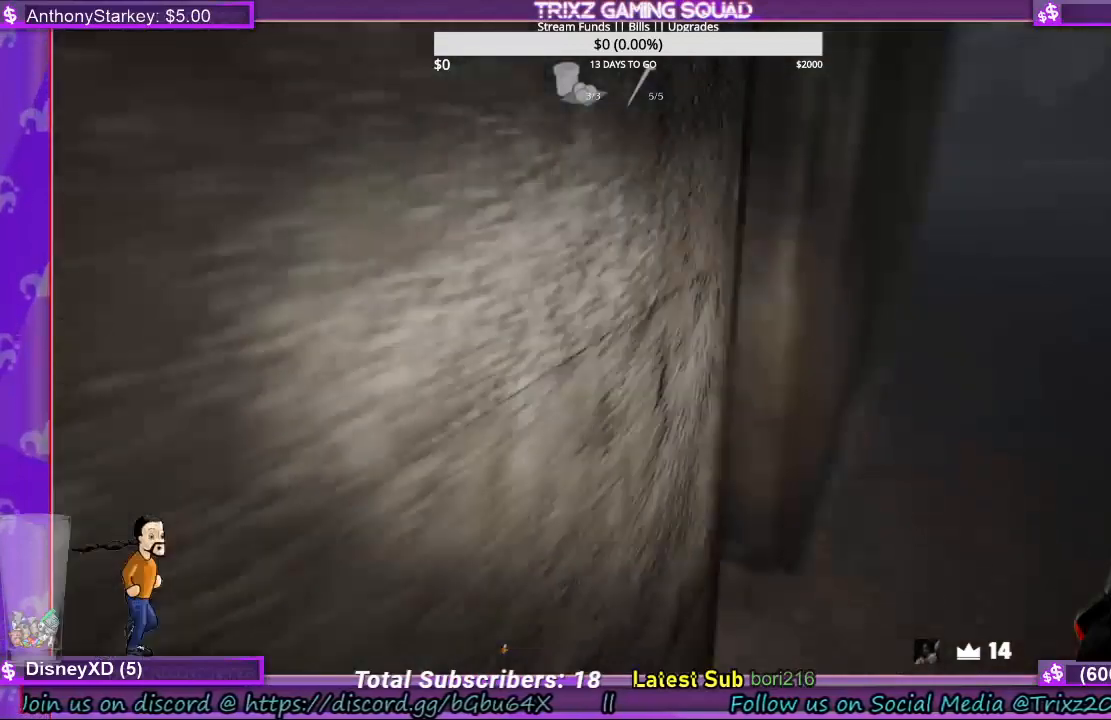
{"keys": ["d", "w"], "mouse": [], "events": [[500, "shift", "up"]]}
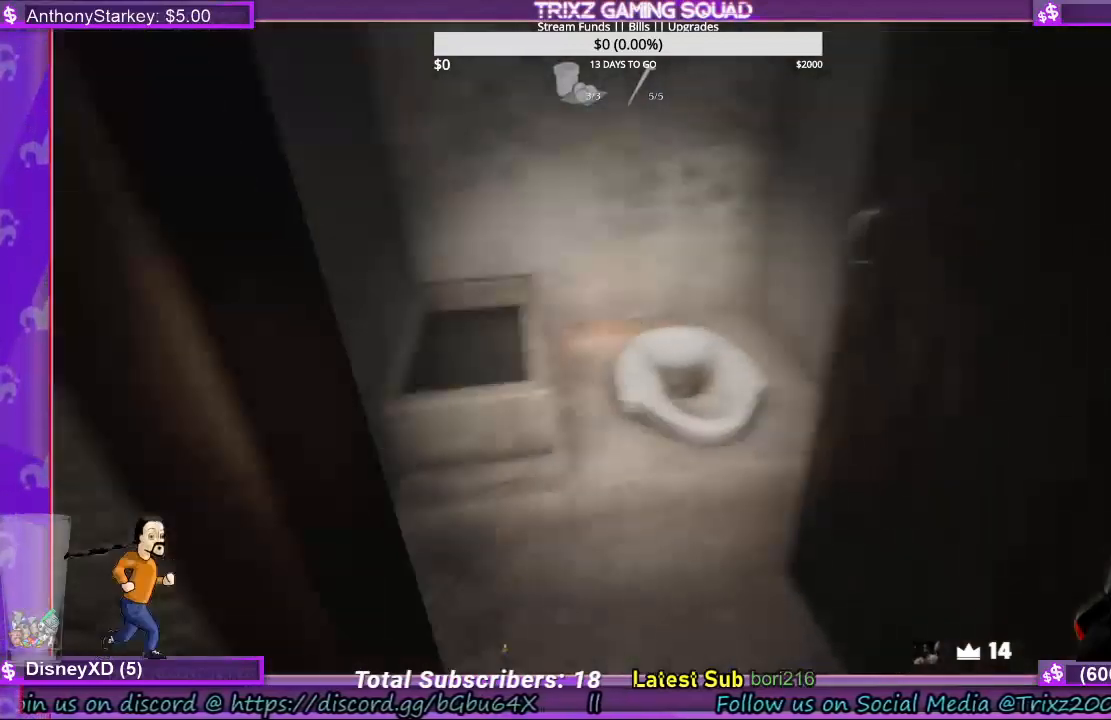
{"keys": ["shift", "w"], "mouse": [], "events": [[67, "d", "up"], [200, "shift", "down"]]}
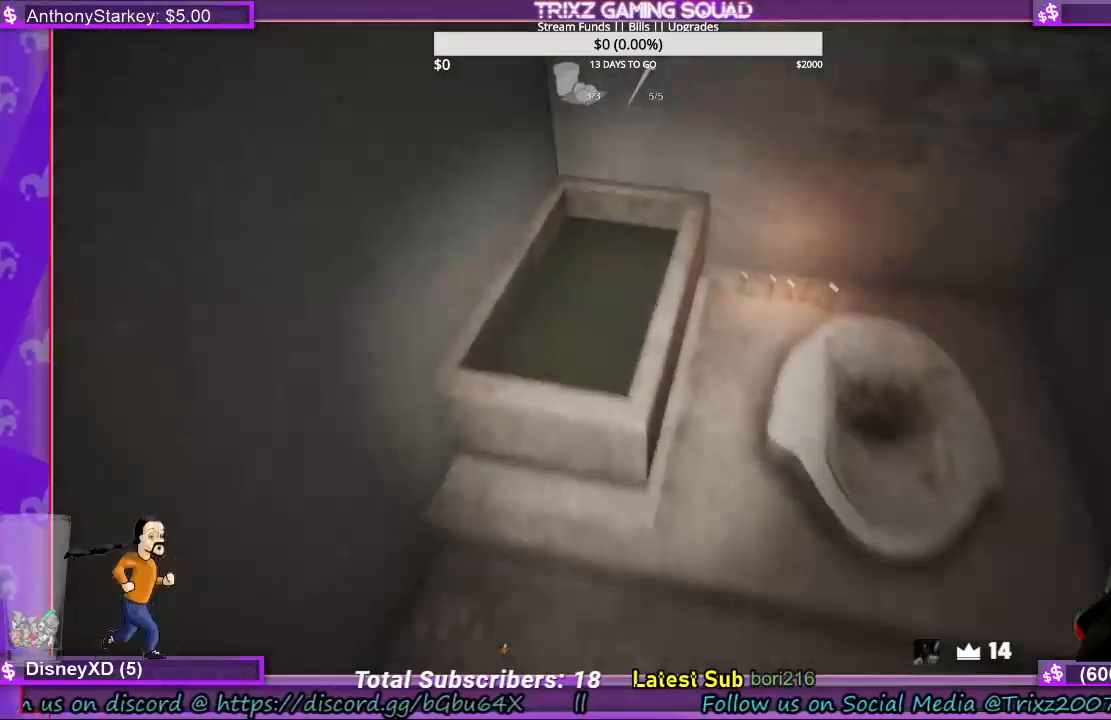
{"keys": ["w"], "mouse": [], "events": [[233, "shift", "up"], [367, "e", "down"], [467, "e", "up"]]}
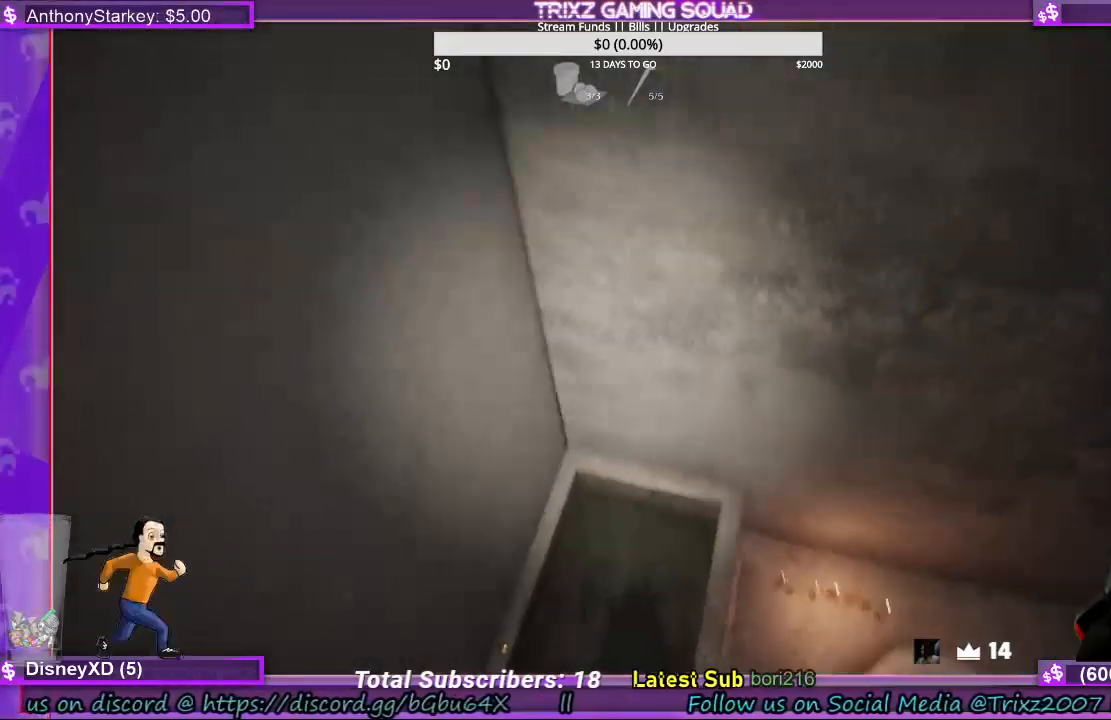
{"keys": ["s"], "mouse": [], "events": [[33, "w", "up"], [400, "s", "down"]]}
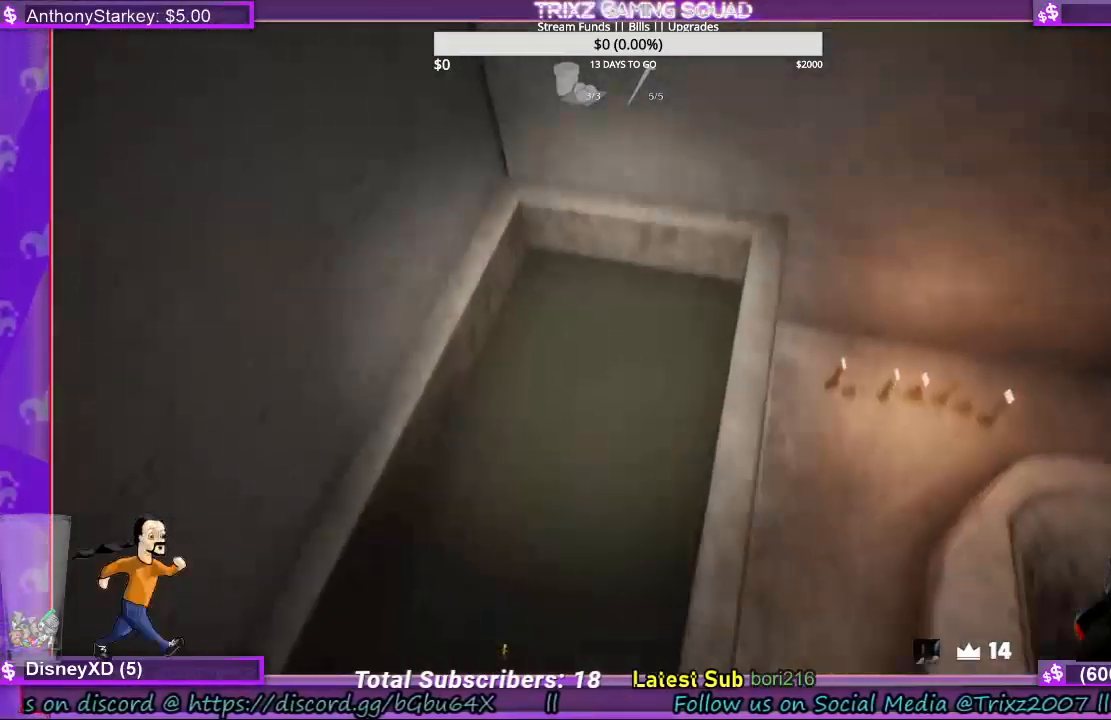
{"keys": ["s"], "mouse": ["left"], "events": [[200, "e", "down"], [267, "mouse_left", "down"], [333, "e", "up"], [333, "mouse_left", "up"], [433, "e", "down"], [433, "mouse_left", "down"], [500, "e", "up"]]}
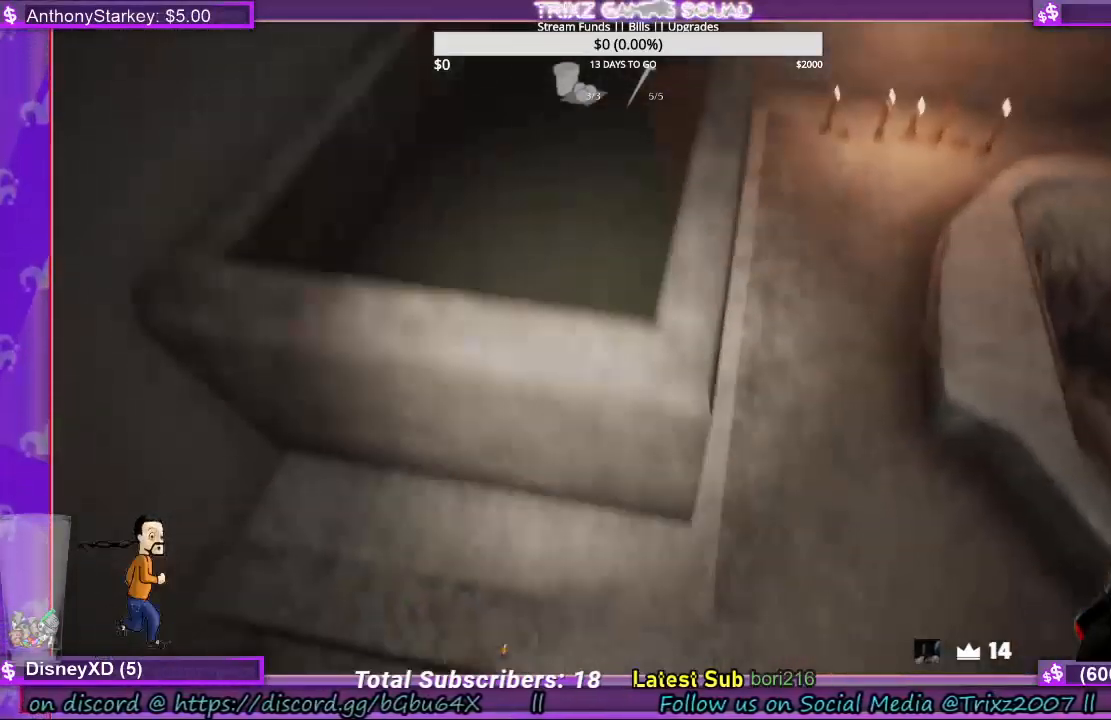
{"keys": ["shift", "w"], "mouse": [], "events": [[67, "a", "down"], [67, "mouse_left", "up"], [133, "a", "up"], [267, "s", "up"], [367, "w", "down"], [433, "shift", "down"]]}
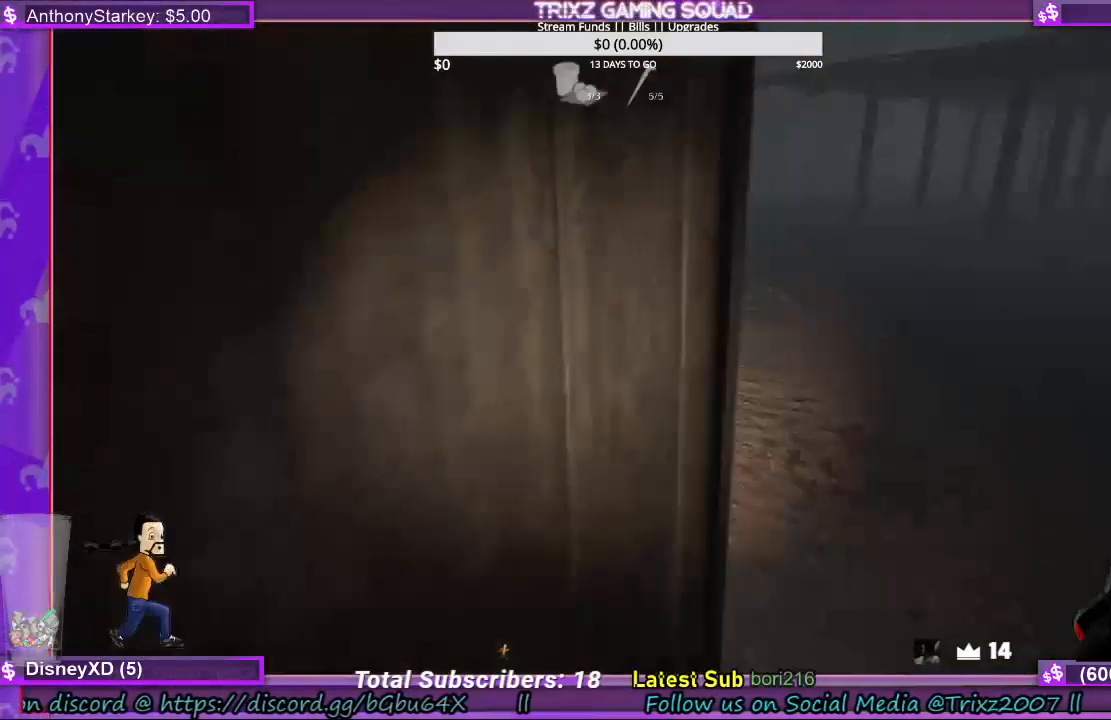
{"keys": ["d", "shift", "w"], "mouse": [], "events": [[433, "d", "down"]]}
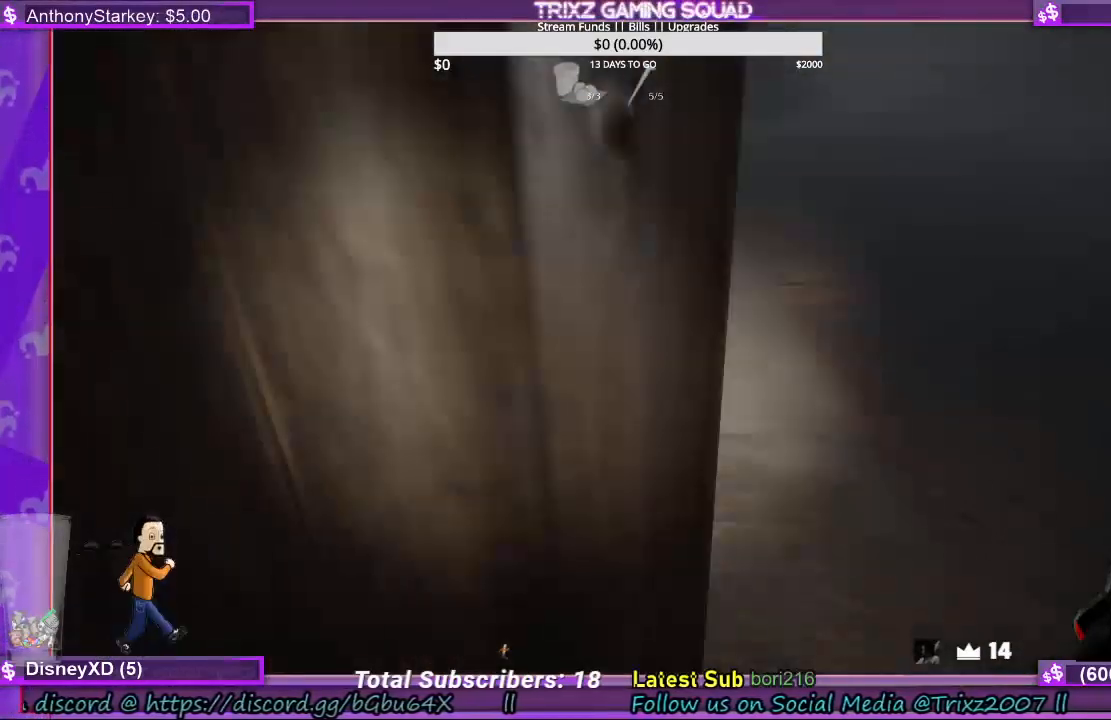
{"keys": ["d", "shift", "w"], "mouse": [], "events": []}
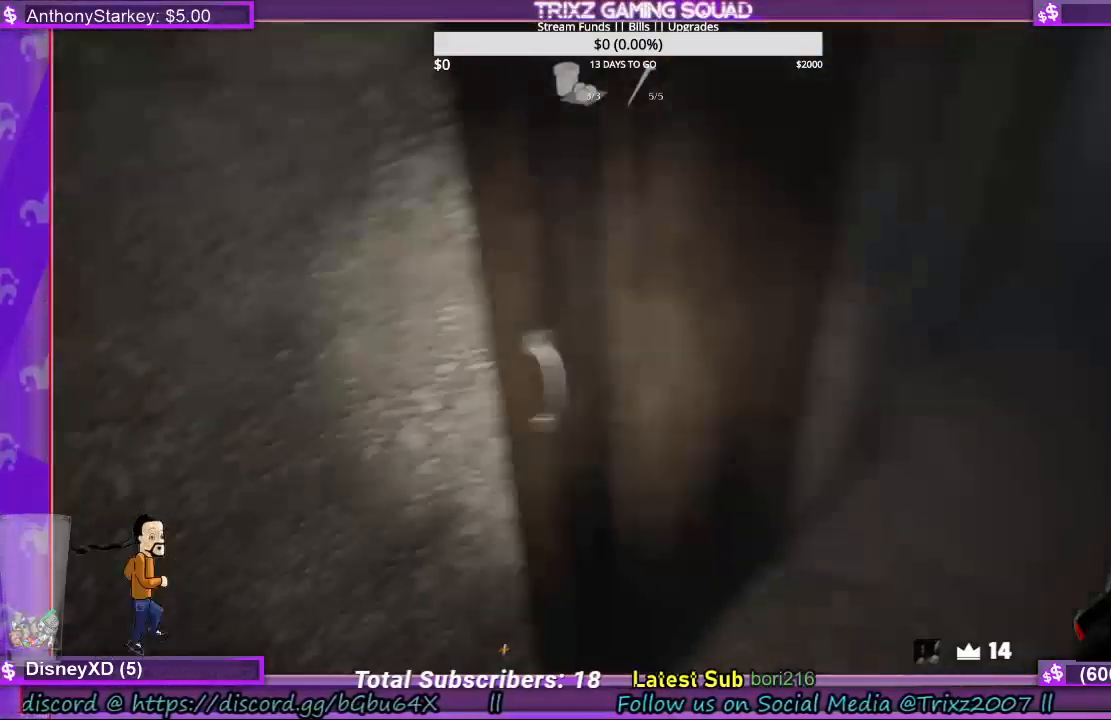
{"keys": ["e"], "mouse": [], "events": [[133, "d", "up"], [267, "shift", "up"], [267, "w", "up"], [433, "e", "down"]]}